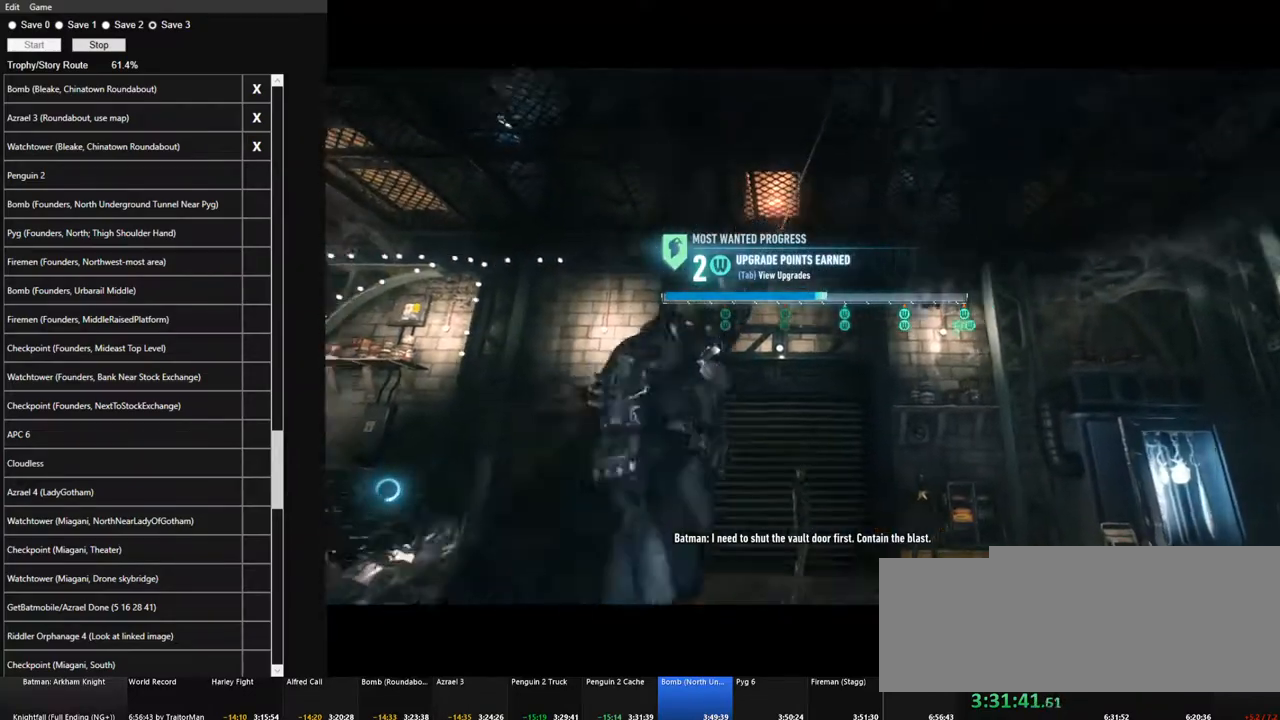
Gameplay with keyboard and mouse; each line is a JSON object with the keys and mouse buttons held at the frame after it. "events" lists presses ("down") and releases ("up") of "1", "2", "3", "4", "5", "a", "alt", "c", "caps_lock", "ctrl", "d", "e", "f", "g", "q", "r", "s", "shift", "space", "t", "tab", "v", "w", "x", "z", "mouse_left", "mouse_wheel" and "mouse_right" between this image and that frame as [ms after this image, input, new state], when the widget could be followed in between. "mouse_left", "mouse_wheel", "mouse_right" = the "left", "wheel", "right" buttons of the "mouse" list. No other keys are recorded. "wheel" means that the mouse wheel is clicked or scrolled. "mouse_move" is the direction in which the mouse moves at that frame (one of eight, or "still"), when it could be read.
{"keys": [], "mouse": [], "mouse_move": "down", "events": [[267, "space", "up"], [317, "w", "up"]]}
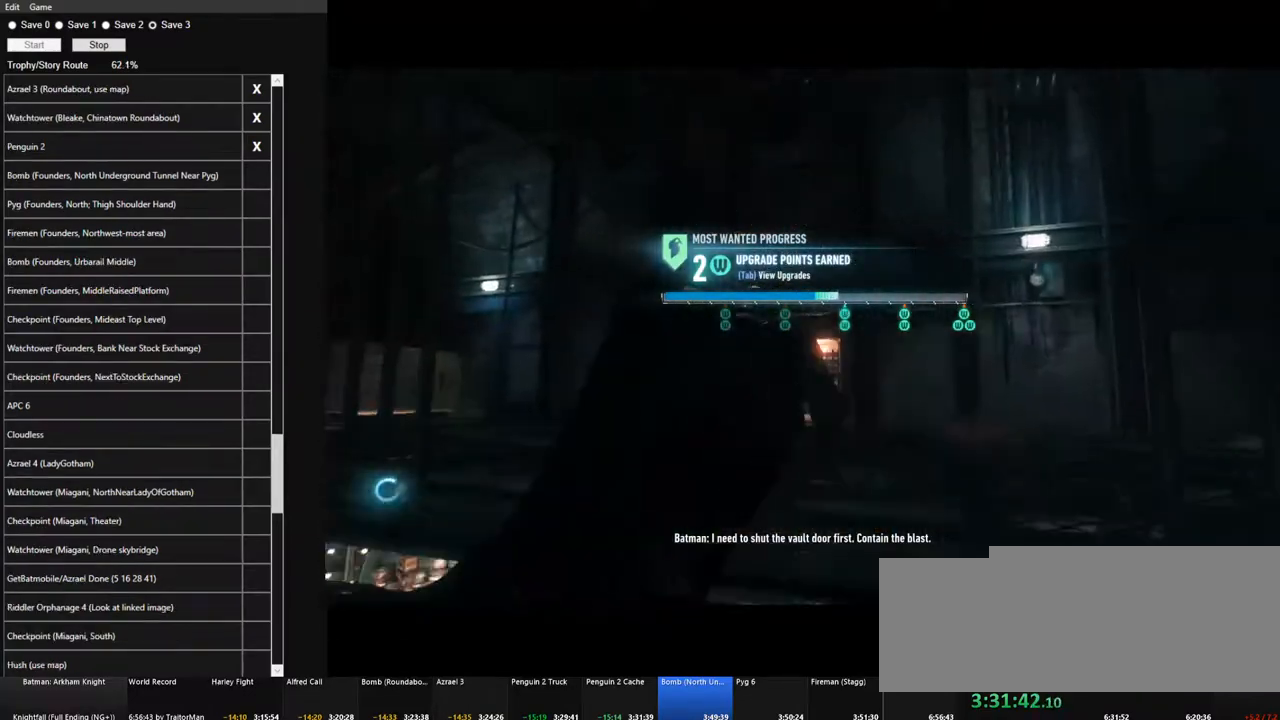
{"keys": ["space", "w"], "mouse": [], "mouse_move": "right", "events": [[334, "w", "down"], [367, "space", "down"]]}
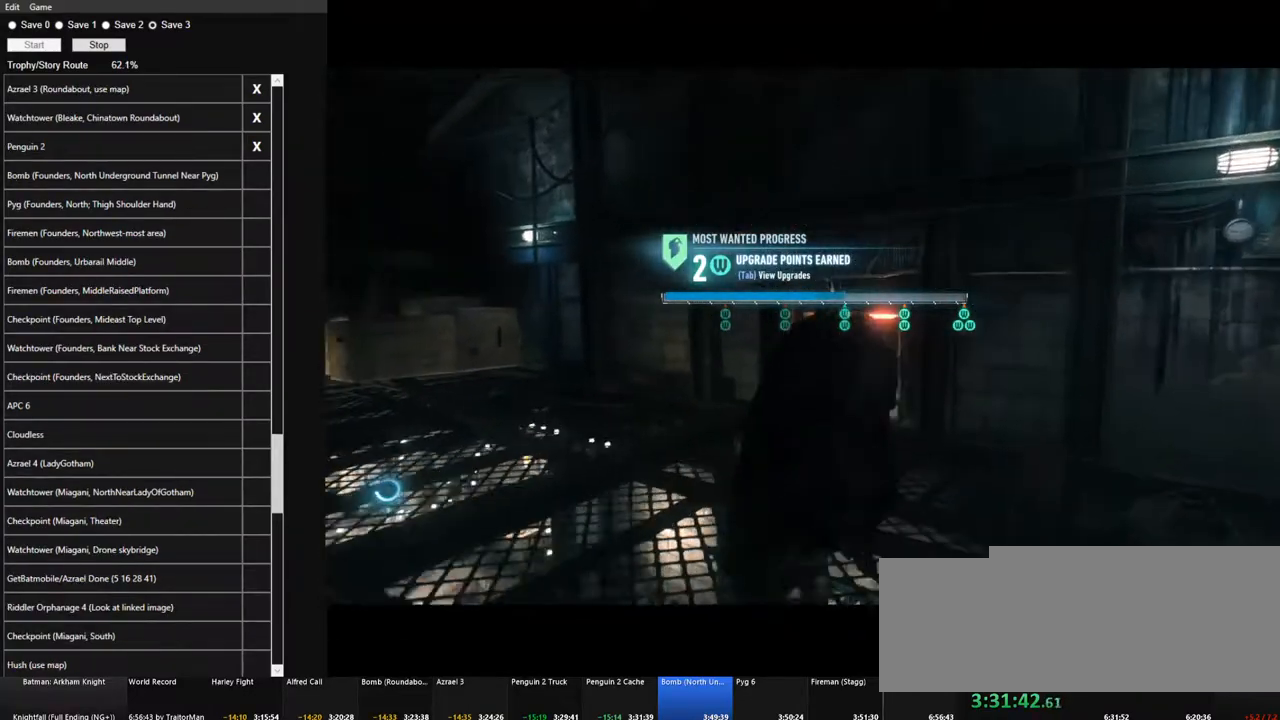
{"keys": ["ctrl", "space", "w"], "mouse": [], "mouse_move": "still", "events": [[250, "ctrl", "down"], [384, "ctrl", "up"], [434, "ctrl", "down"]]}
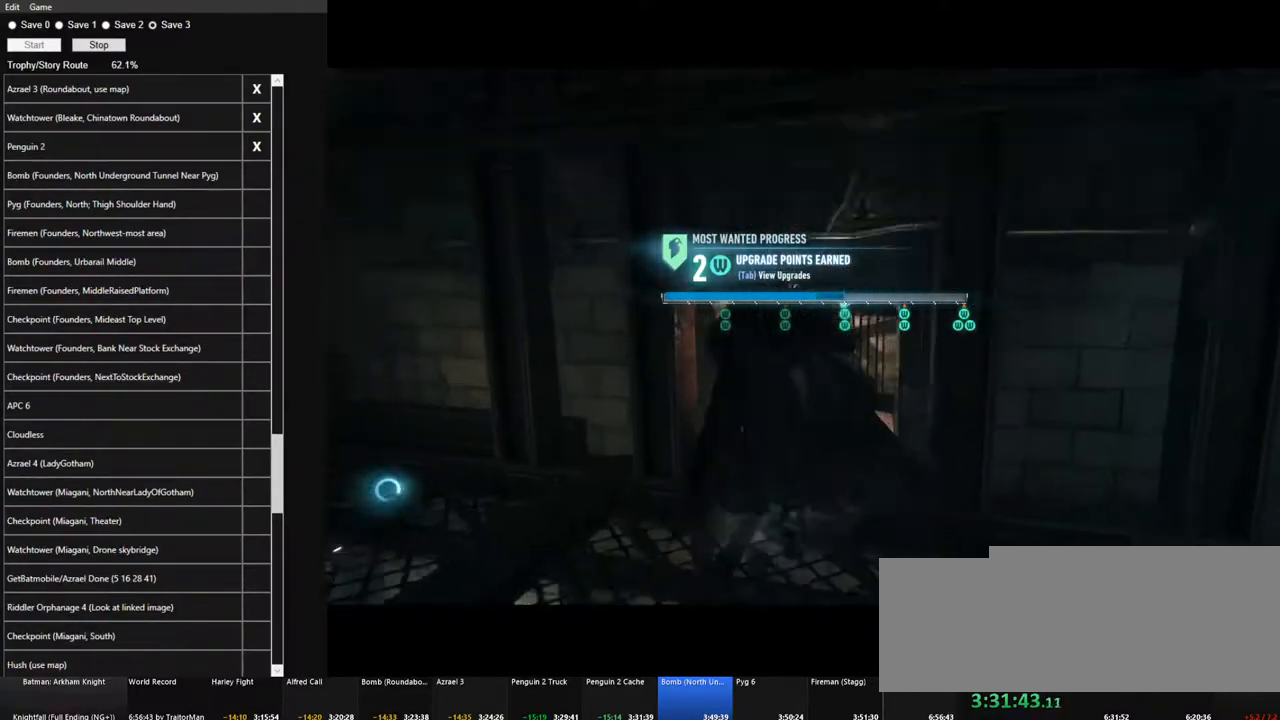
{"keys": ["space", "w"], "mouse": [], "mouse_move": "down-right", "events": [[67, "ctrl", "up"]]}
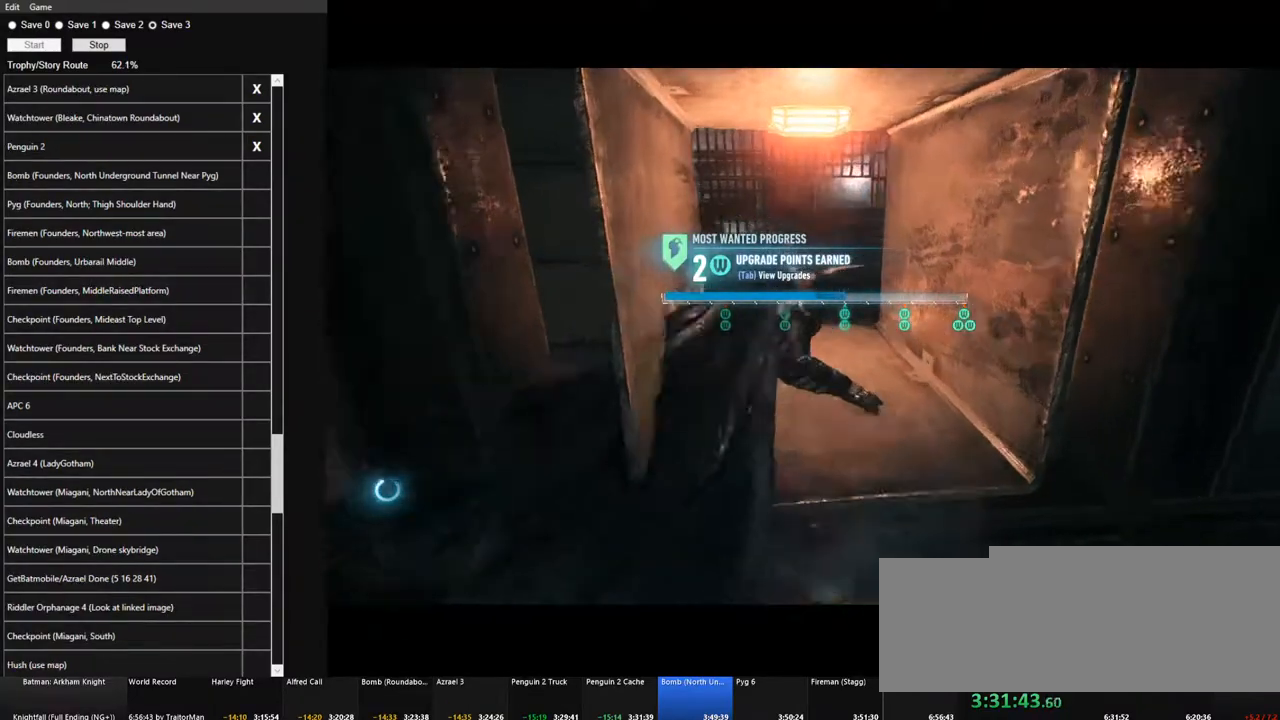
{"keys": [], "mouse": [], "mouse_move": "still", "events": [[84, "space", "up"], [134, "w", "up"]]}
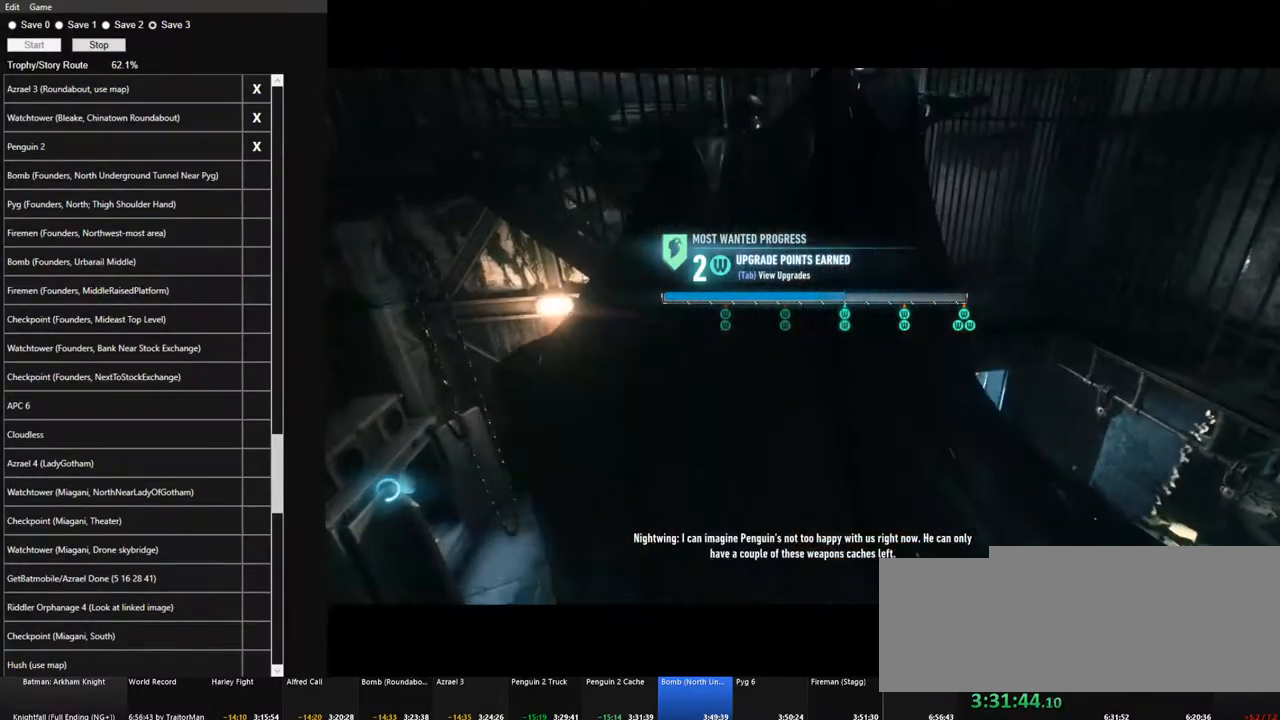
{"keys": [], "mouse": [], "mouse_move": "up-right", "events": []}
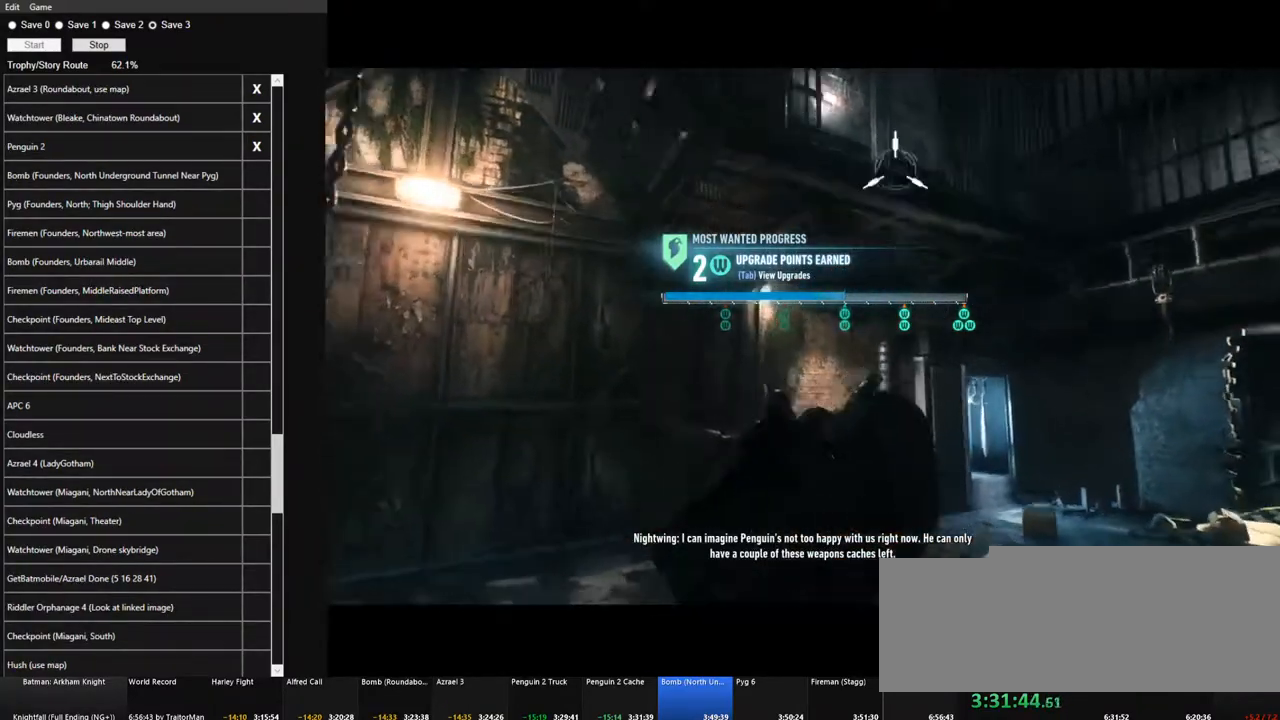
{"keys": [], "mouse": [], "mouse_move": "still", "events": [[167, "f", "down"], [267, "f", "up"], [317, "f", "down"], [400, "f", "up"]]}
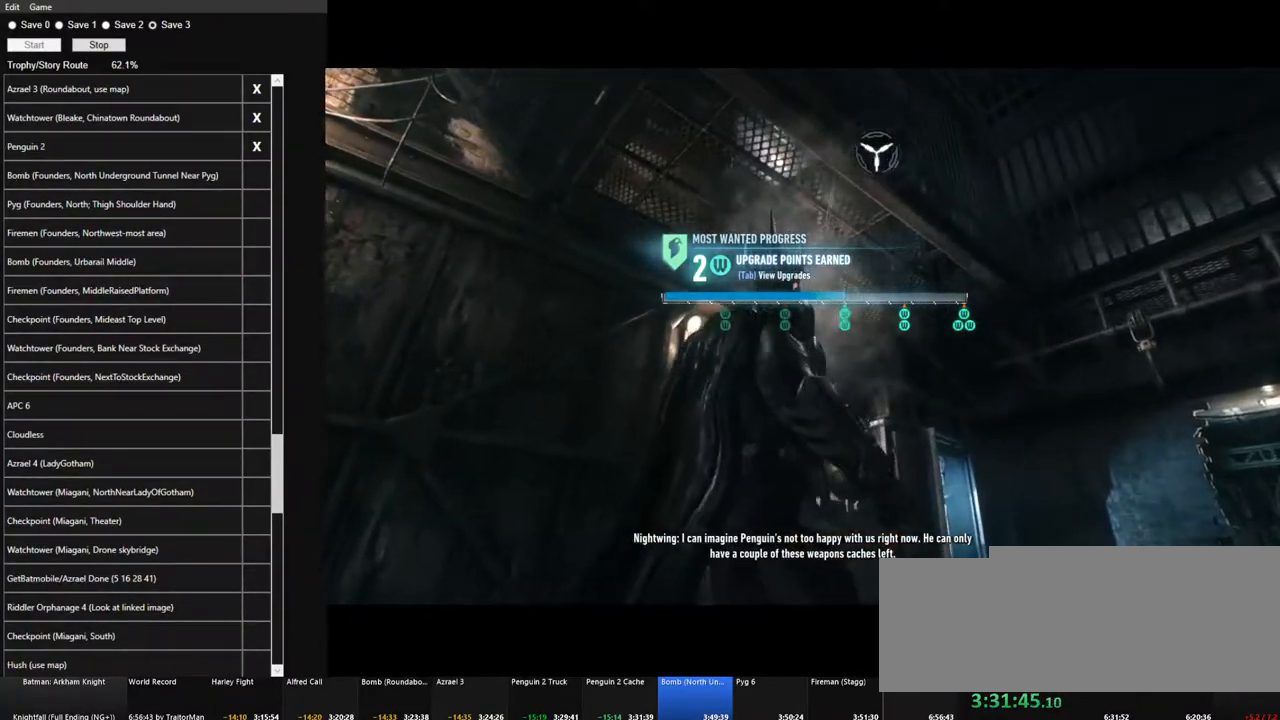
{"keys": ["w"], "mouse": [], "mouse_move": "down-left", "events": [[417, "w", "down"]]}
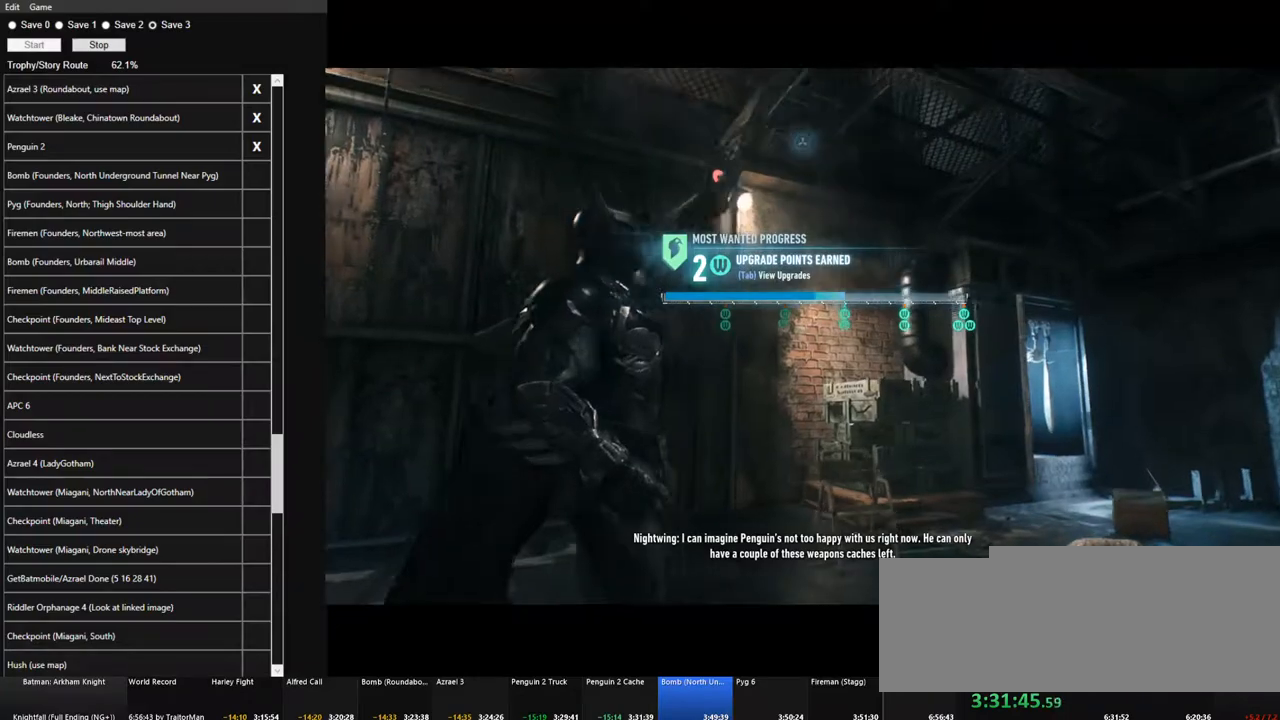
{"keys": ["w"], "mouse": [], "mouse_move": "down-left", "events": [[250, "space", "down"], [384, "space", "up"]]}
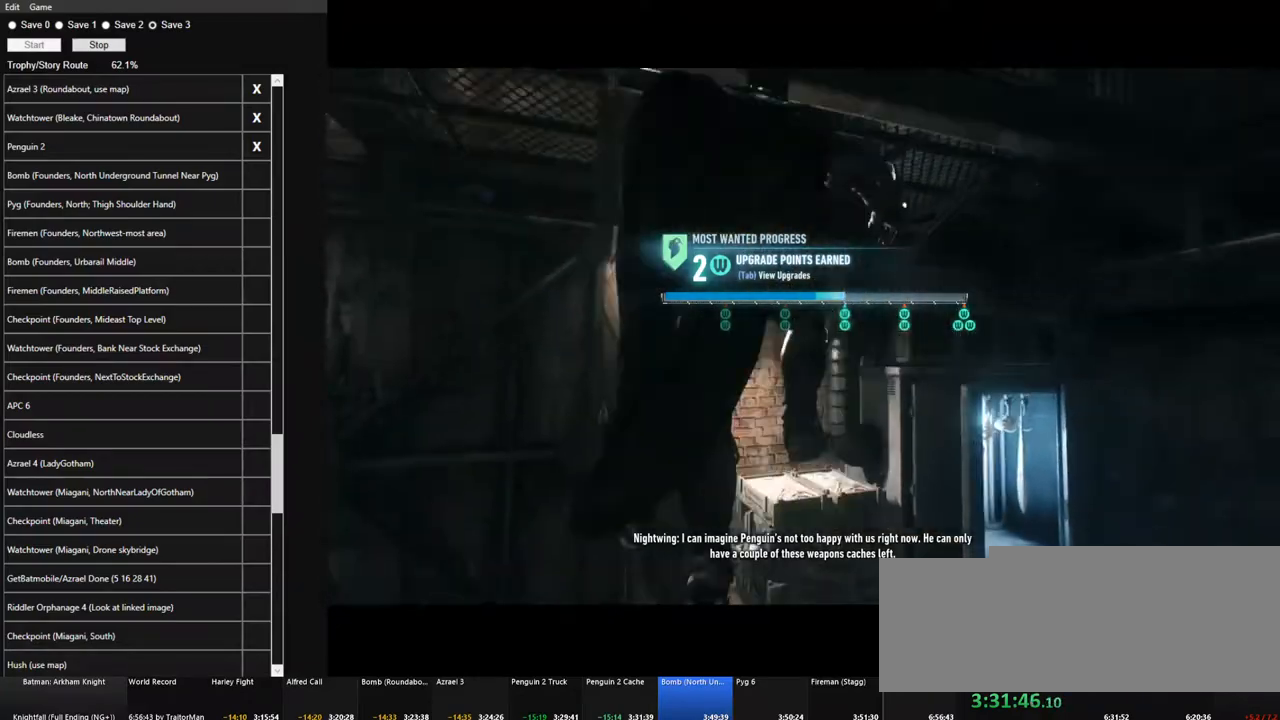
{"keys": ["w"], "mouse": [], "mouse_move": "still", "events": []}
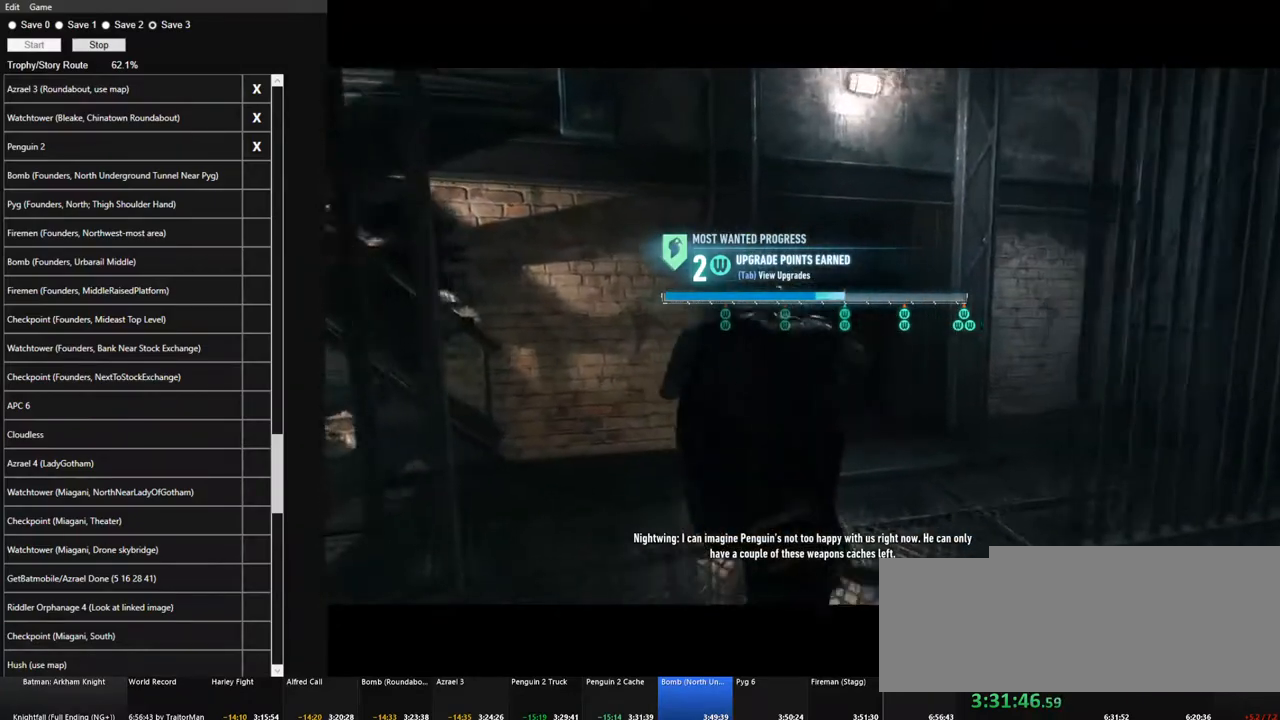
{"keys": ["space", "w"], "mouse": [], "mouse_move": "down-right", "events": [[284, "space", "down"]]}
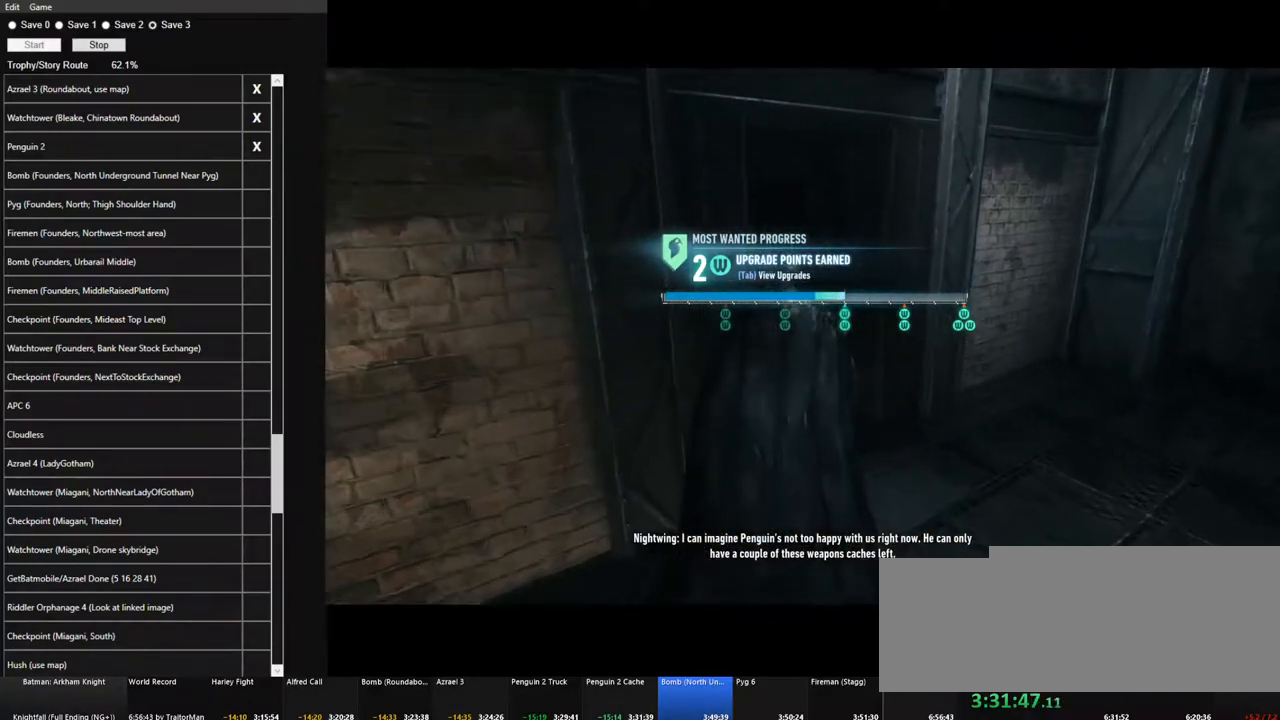
{"keys": [], "mouse": [], "mouse_move": "left", "events": [[300, "space", "up"], [300, "w", "up"], [384, "space", "down"], [484, "space", "up"]]}
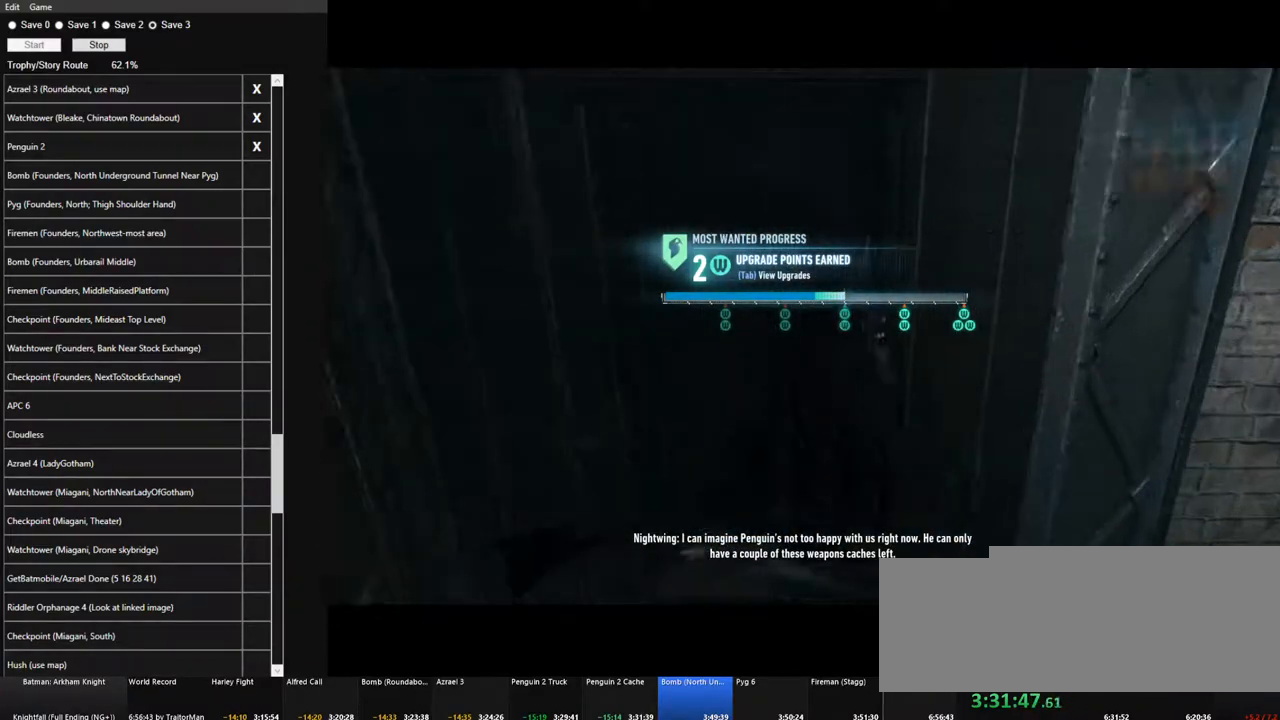
{"keys": [], "mouse": [], "mouse_move": "still", "events": [[34, "space", "down"], [117, "space", "up"], [217, "space", "down"], [267, "space", "up"], [350, "space", "down"], [400, "space", "up"]]}
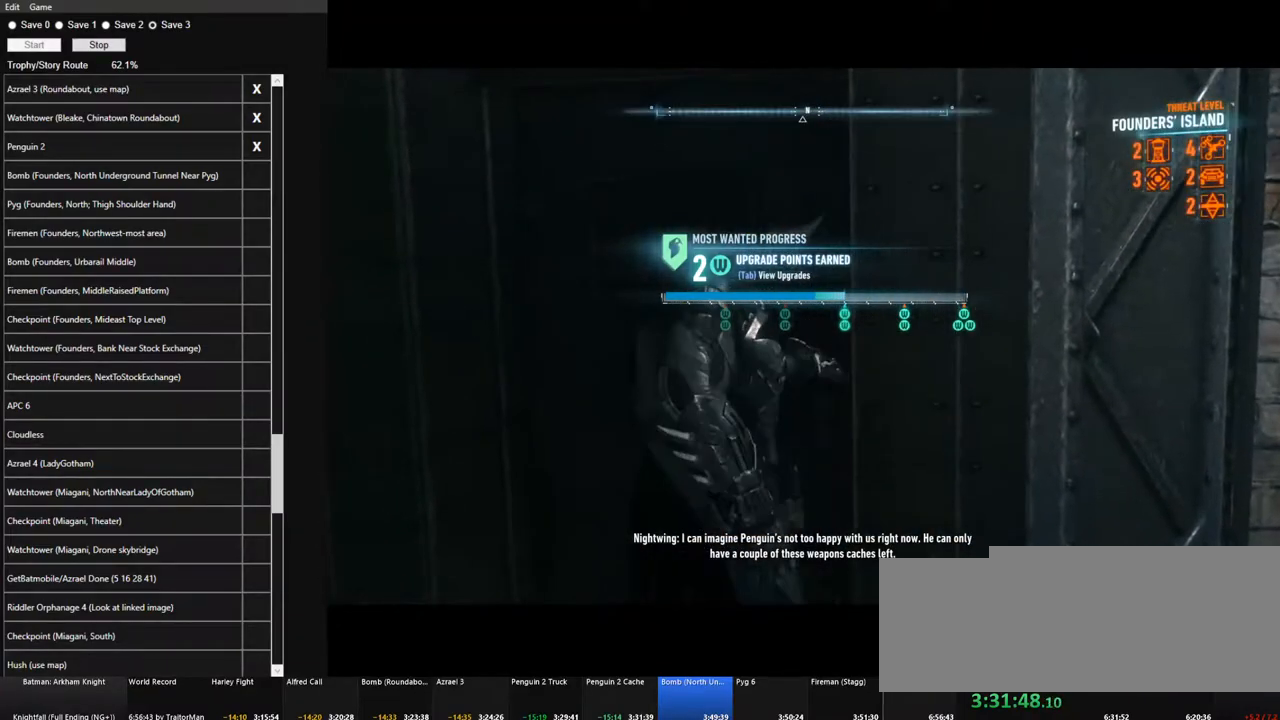
{"keys": [], "mouse": [], "mouse_move": "still", "events": []}
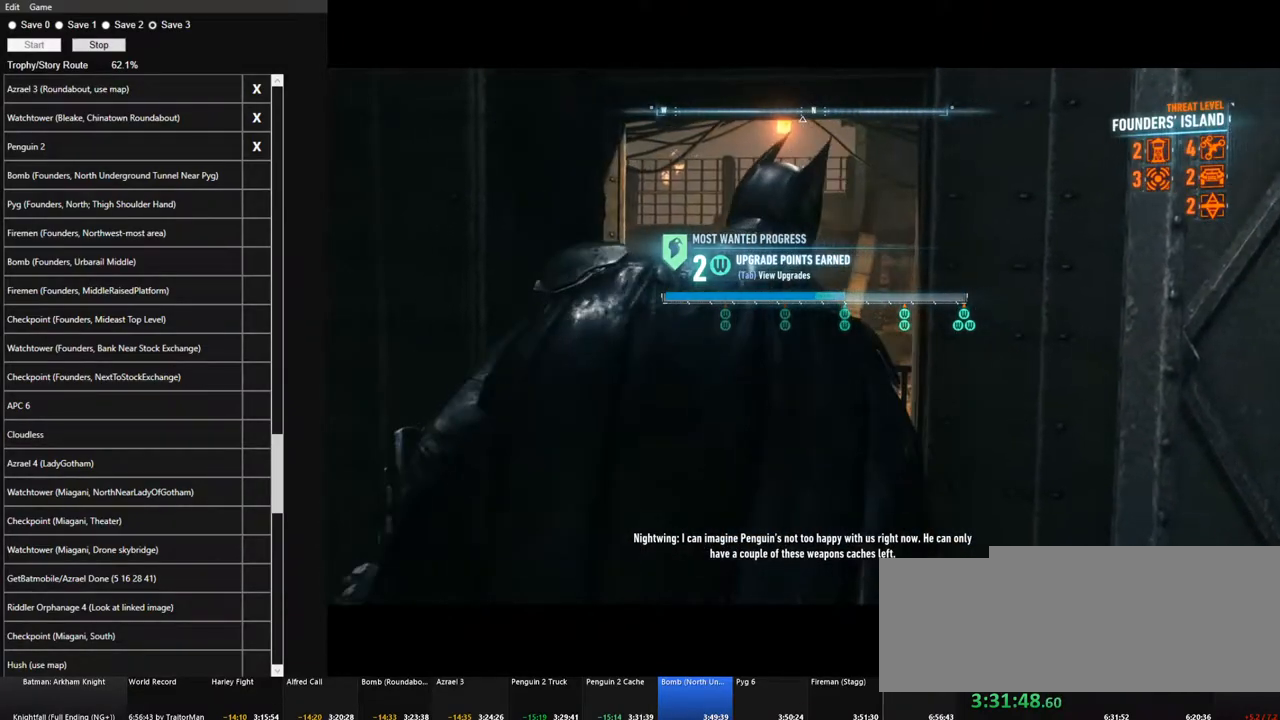
{"keys": [], "mouse": [], "mouse_move": "still", "events": []}
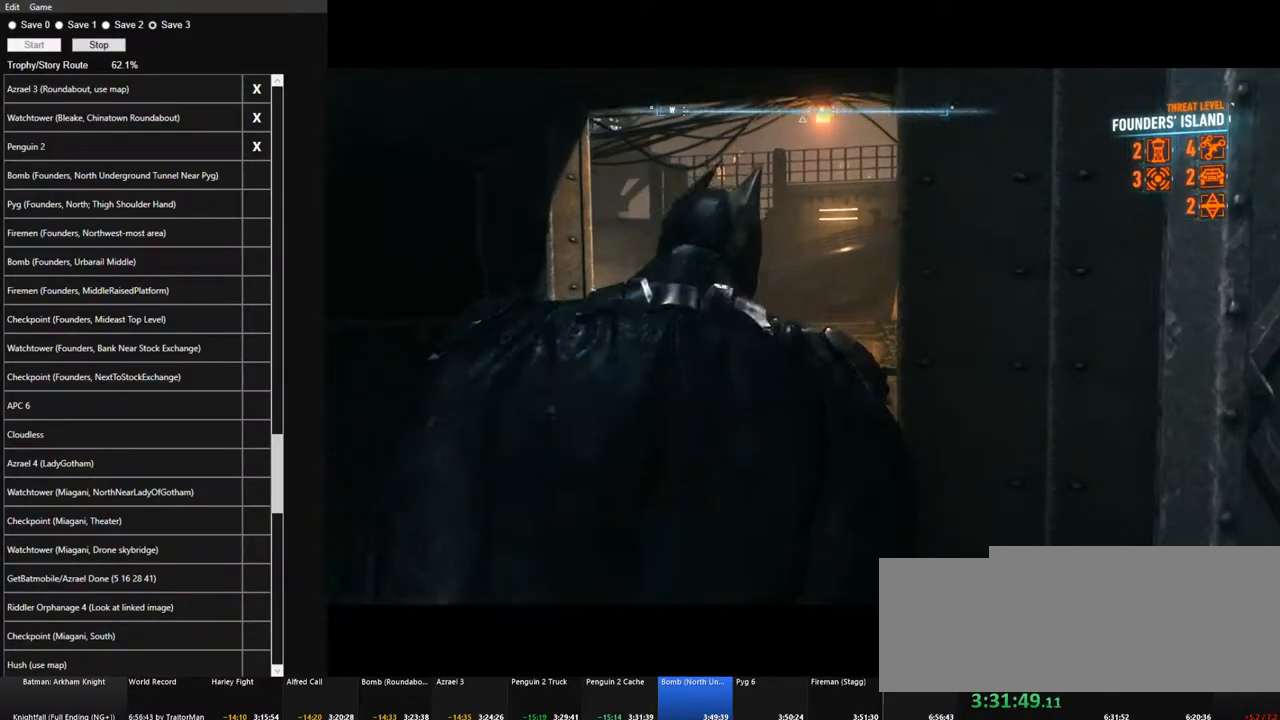
{"keys": [], "mouse": [], "mouse_move": "still", "events": []}
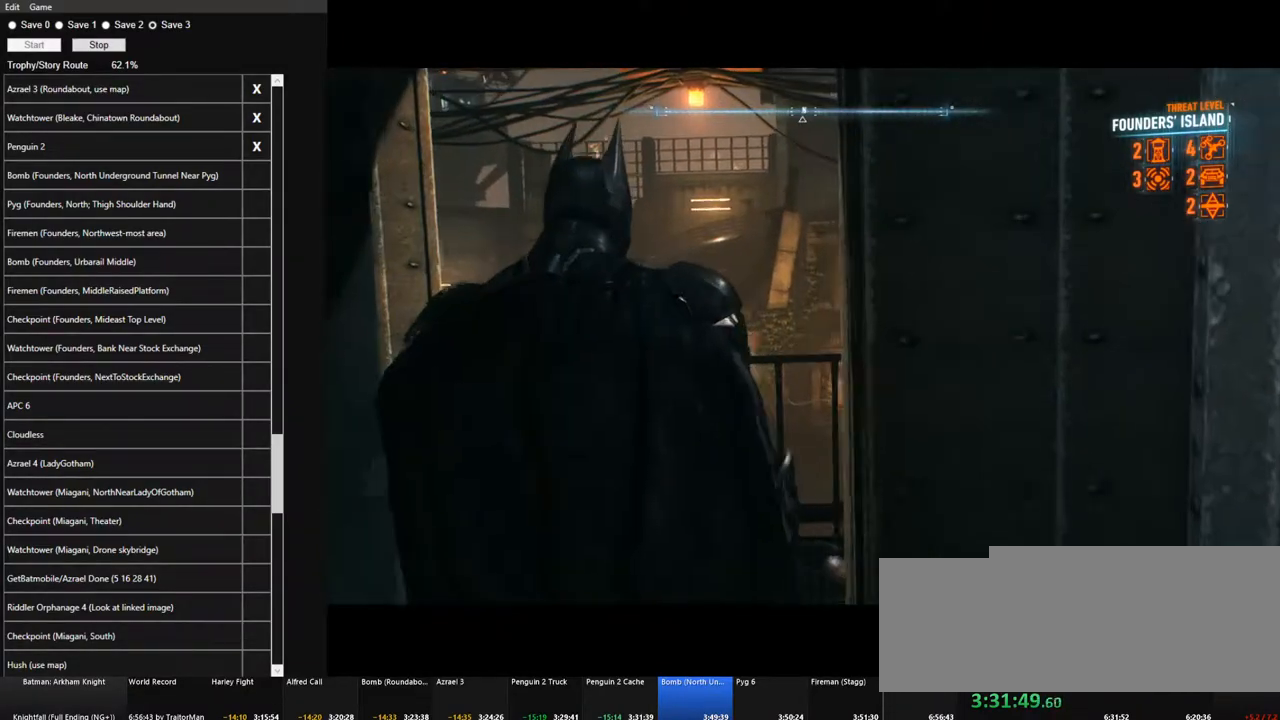
{"keys": [], "mouse": [], "mouse_move": "still", "events": []}
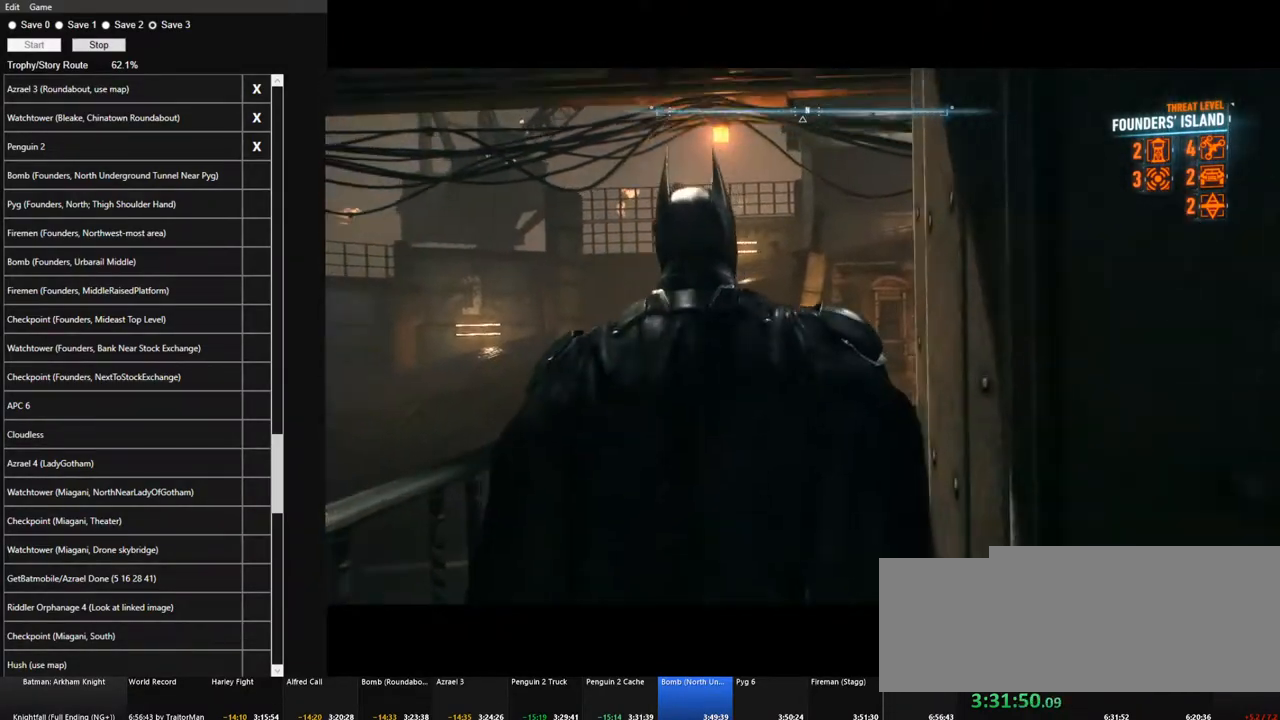
{"keys": [], "mouse": [], "mouse_move": "right", "events": []}
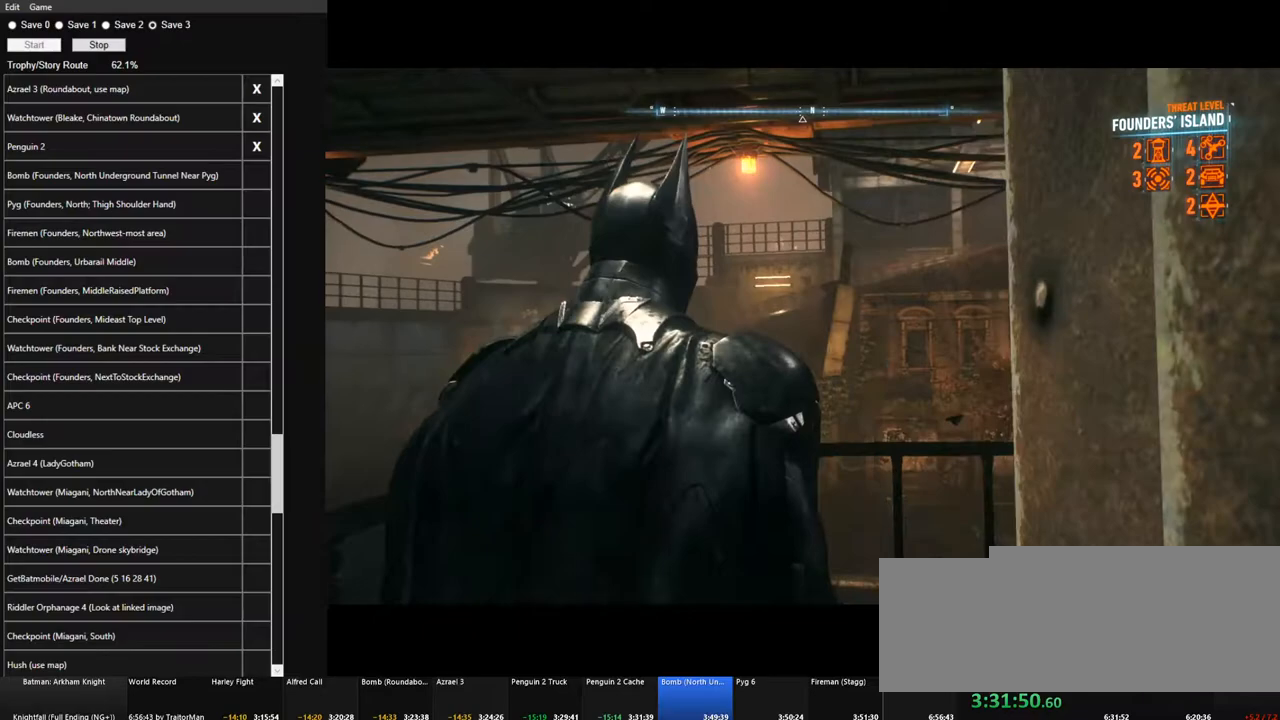
{"keys": ["space", "w"], "mouse": [], "mouse_move": "right", "events": [[450, "w", "down"], [500, "space", "down"]]}
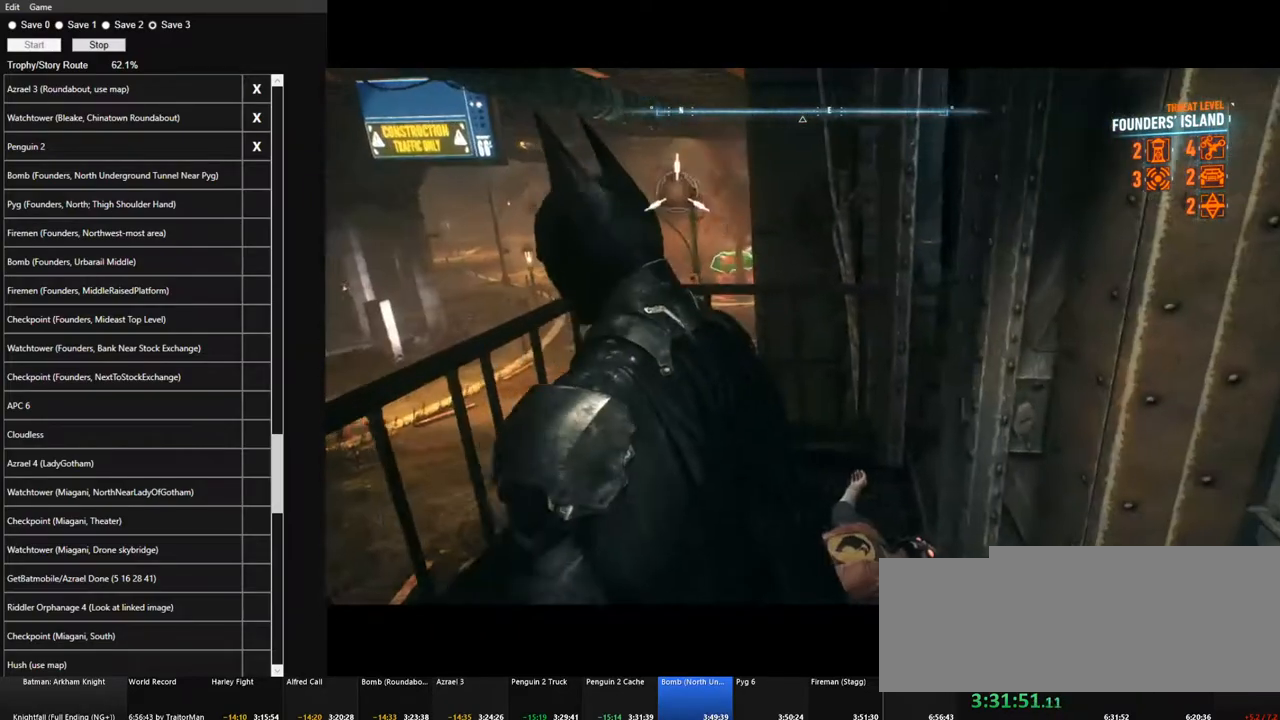
{"keys": ["space", "w"], "mouse": [], "mouse_move": "still", "events": [[100, "space", "up"], [134, "space", "down"], [234, "space", "up"], [417, "space", "down"]]}
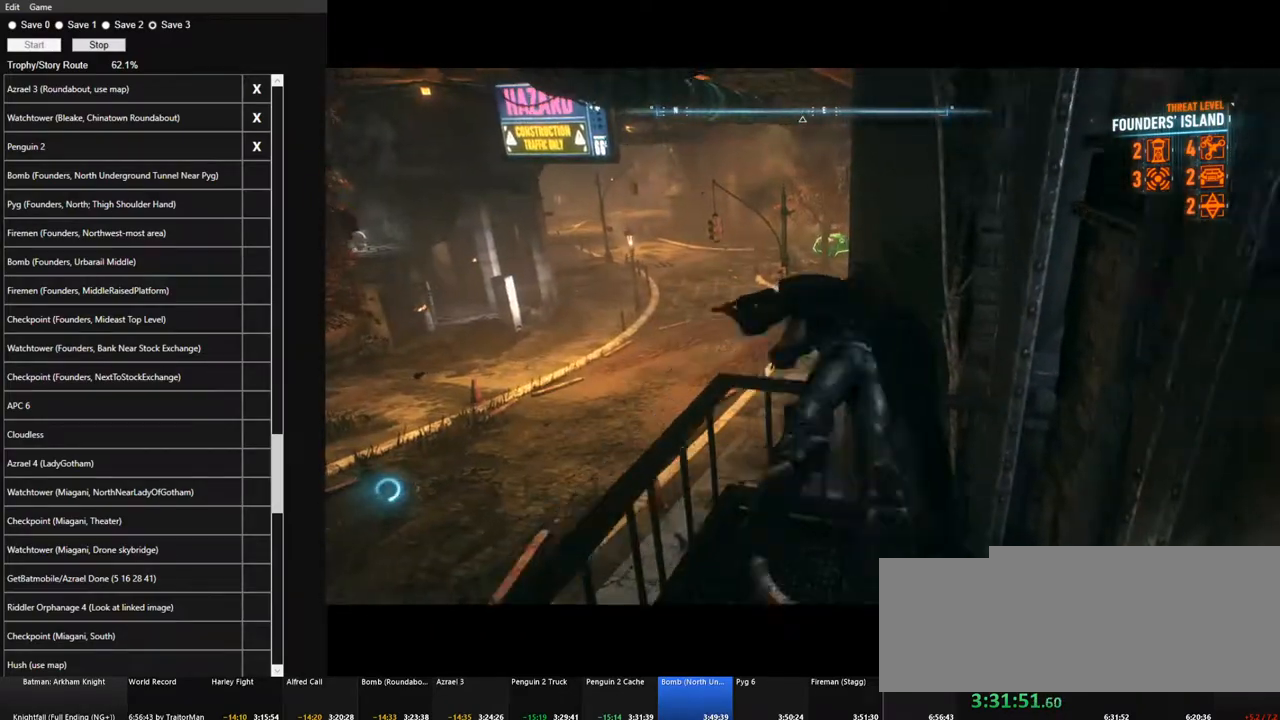
{"keys": ["space", "w"], "mouse": [], "mouse_move": "still", "events": [[17, "space", "up"], [117, "space", "down"], [200, "space", "up"], [300, "space", "down"], [384, "space", "up"], [434, "space", "down"]]}
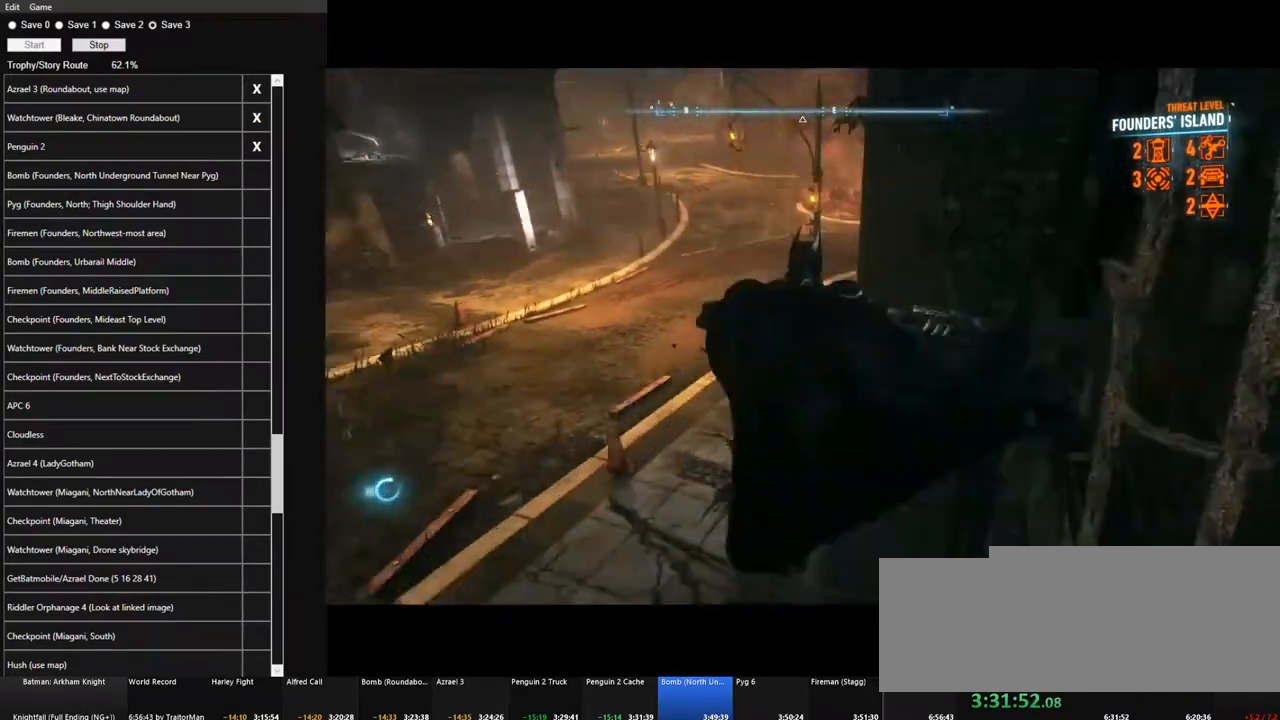
{"keys": ["space", "w"], "mouse": [], "mouse_move": "still", "events": []}
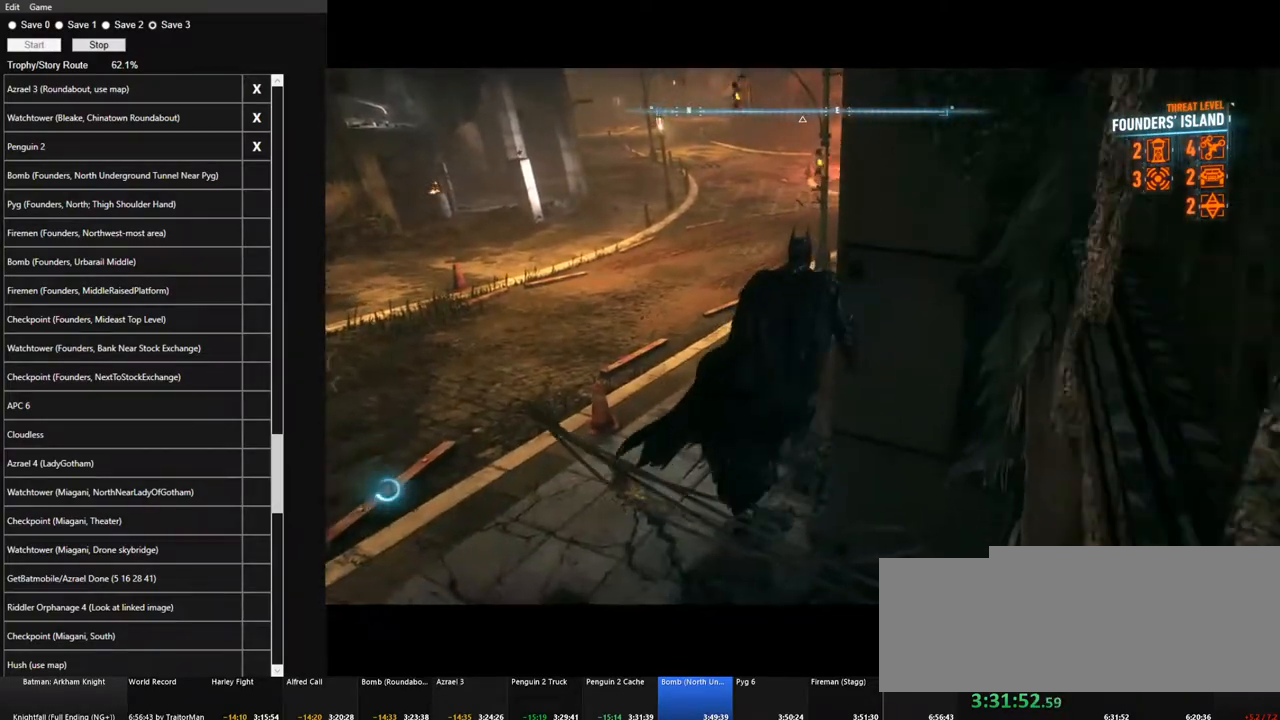
{"keys": ["space", "w"], "mouse": [], "mouse_move": "still", "events": []}
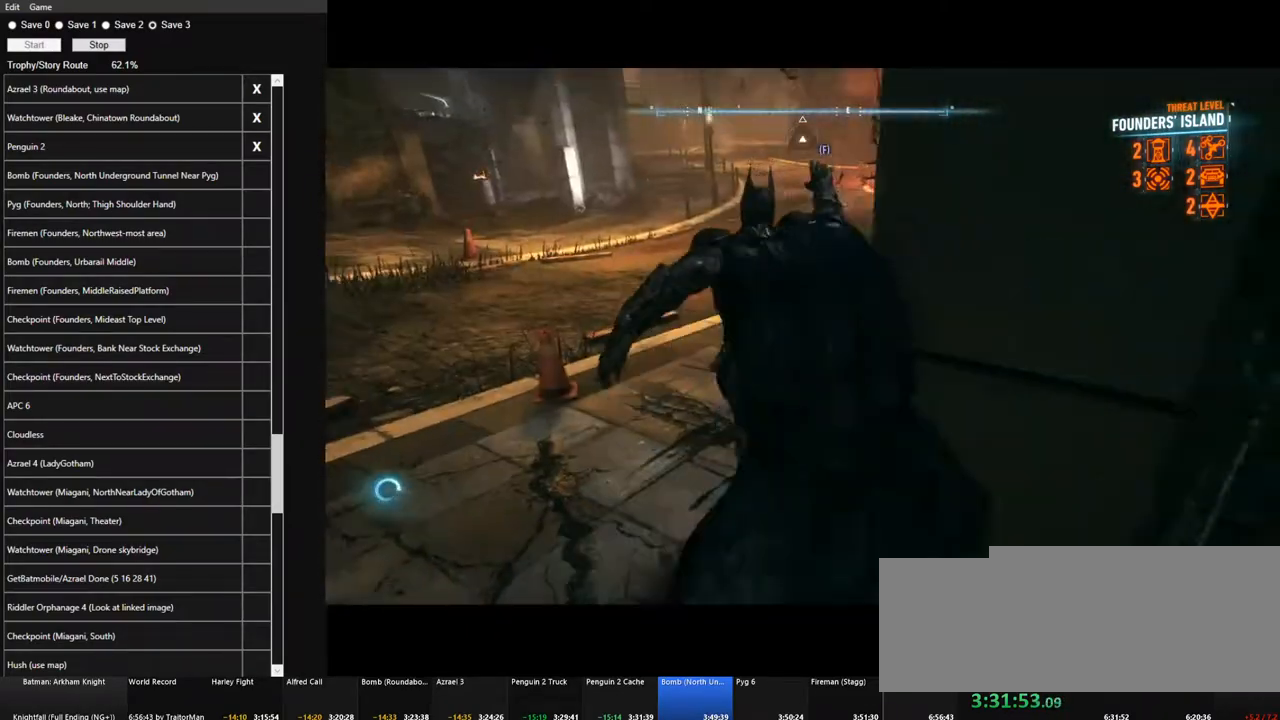
{"keys": ["space", "w"], "mouse": [], "mouse_move": "still", "events": []}
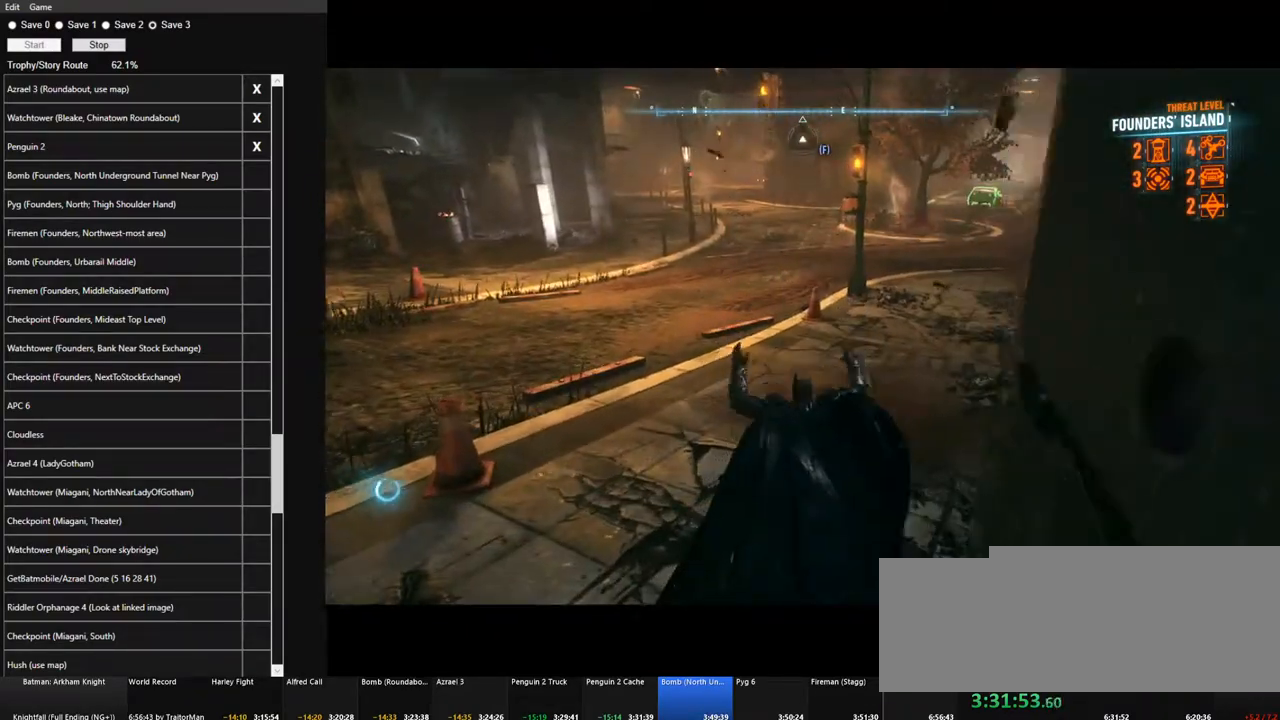
{"keys": ["space", "w"], "mouse": [], "mouse_move": "still", "events": [[350, "e", "down"], [500, "e", "up"]]}
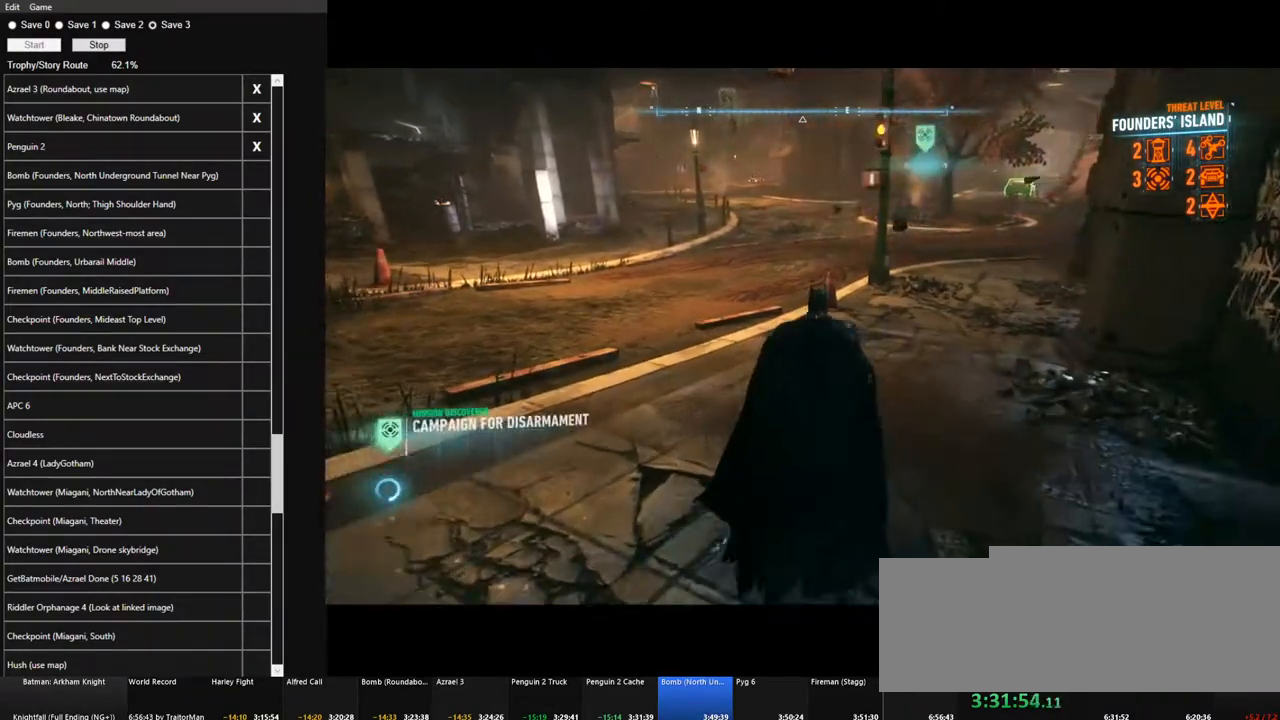
{"keys": ["space", "w"], "mouse": [], "mouse_move": "still", "events": [[50, "e", "down"], [134, "e", "up"], [234, "e", "down"], [334, "e", "up"], [367, "e", "down"], [467, "e", "up"]]}
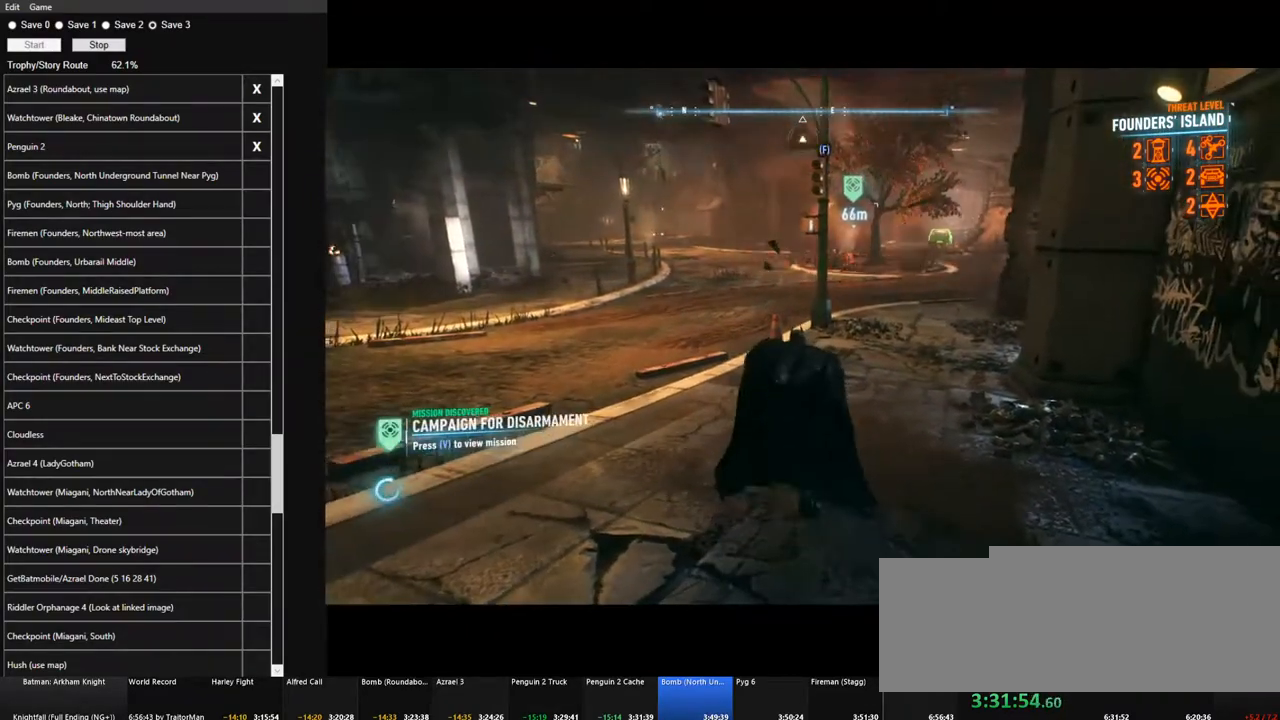
{"keys": ["a", "e", "space", "w"], "mouse": [], "mouse_move": "still", "events": [[67, "e", "down"], [150, "e", "up"], [200, "e", "down"], [334, "e", "up"], [434, "a", "down"], [434, "e", "down"]]}
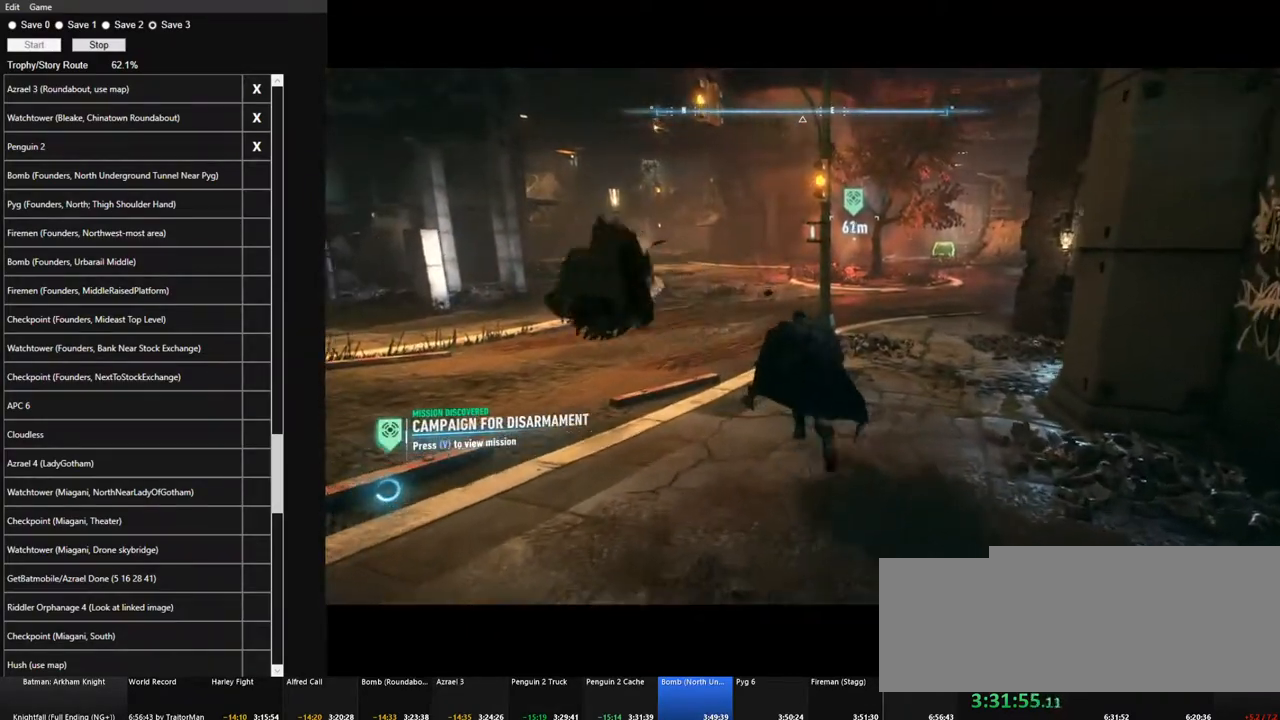
{"keys": ["a", "e", "space", "w"], "mouse": [], "mouse_move": "still", "events": [[34, "e", "up"], [117, "e", "down"], [217, "e", "up"], [317, "e", "down"], [400, "e", "up"], [500, "e", "down"]]}
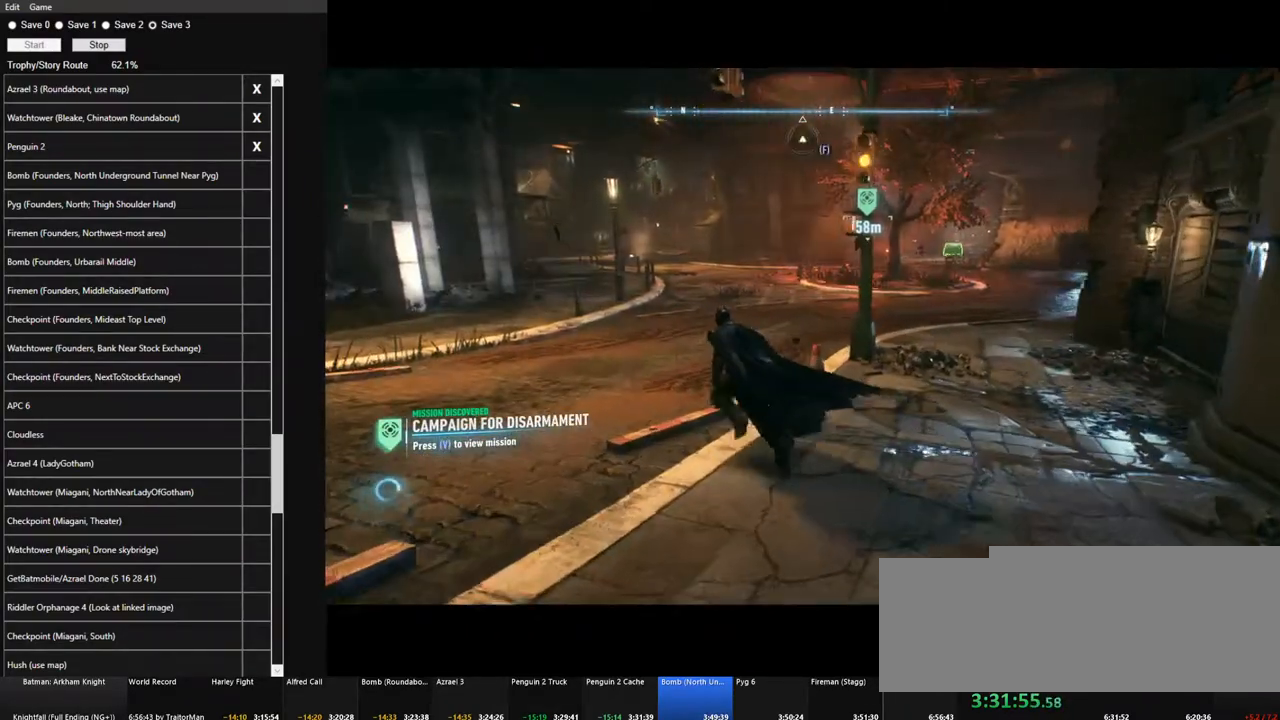
{"keys": ["e", "space", "w"], "mouse": [], "mouse_move": "still", "events": [[100, "e", "up"], [184, "a", "up"], [184, "e", "down"], [317, "e", "up"], [367, "e", "down"]]}
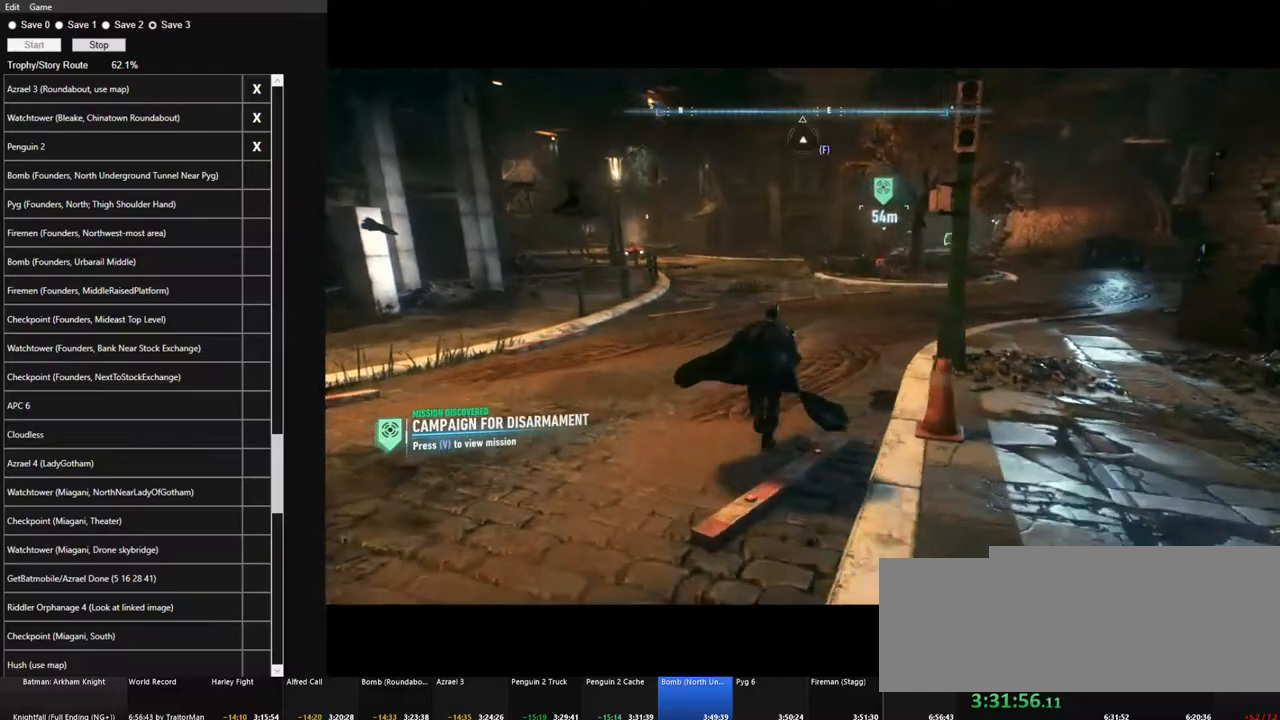
{"keys": ["e", "space", "w"], "mouse": [], "mouse_move": "still", "events": [[17, "e", "up"], [67, "e", "down"], [200, "e", "up"], [250, "e", "down"], [384, "e", "up"], [434, "e", "down"]]}